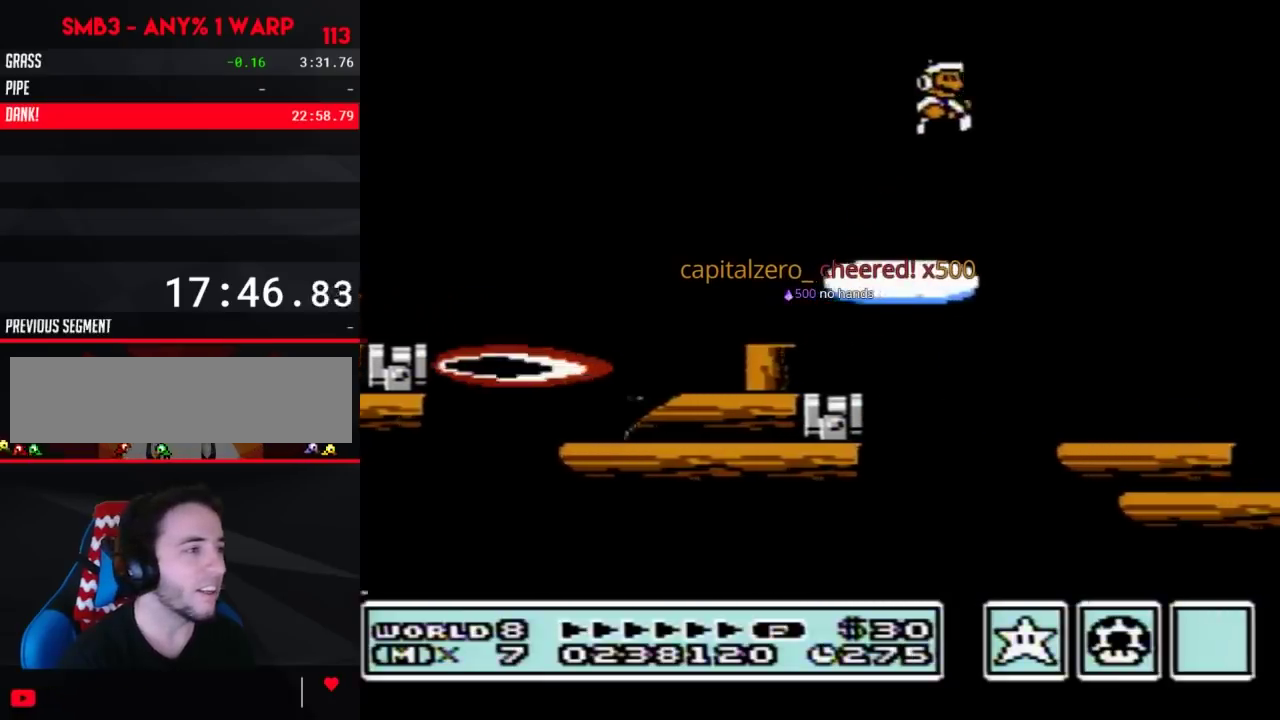
Gameplay with a controller (Nintendo layout); each line is a JSON object with the inputs held at the frame after it. "events" lists button and stick changes between this image and that frame as [ms after this image, input, new state], when the widget could be followed in between. Not read: L3 R3.
{"buttons": ["B"], "events": [[17, "DPAD_RIGHT", "up"], [250, "DPAD_LEFT", "down"], [483, "DPAD_LEFT", "up"]]}
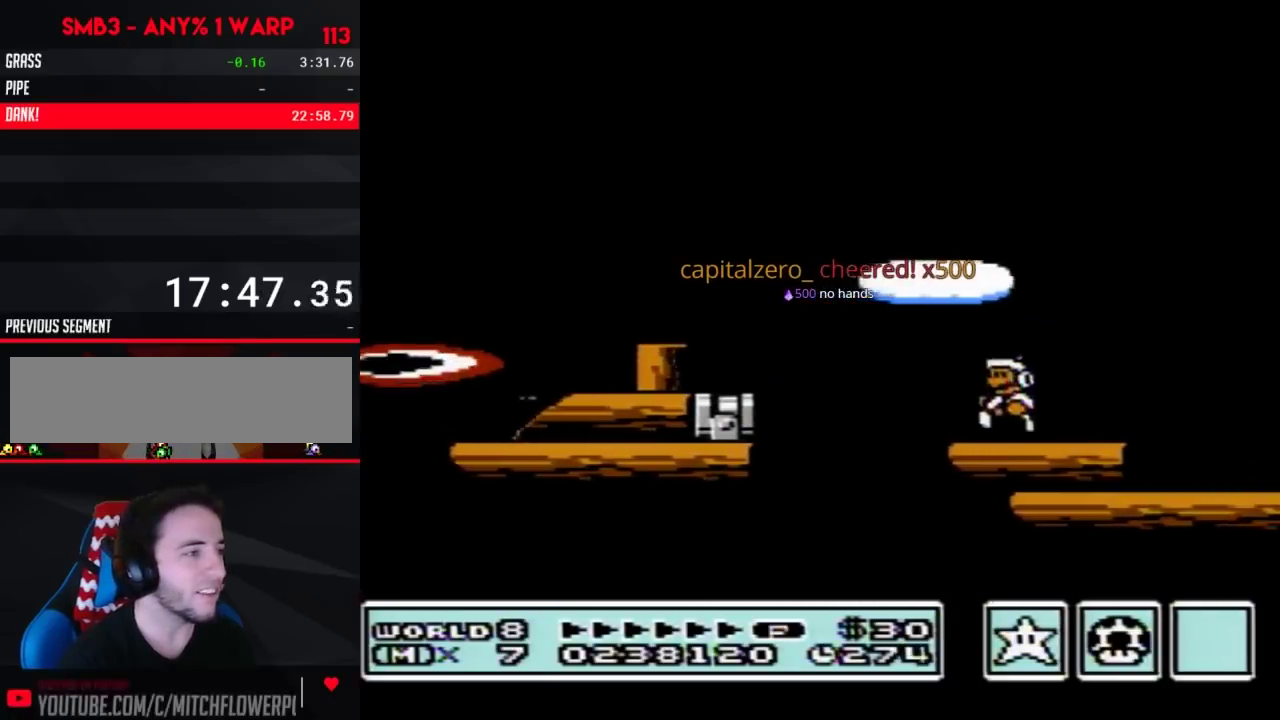
{"buttons": ["A", "B", "DPAD_RIGHT"], "events": [[67, "DPAD_RIGHT", "down"], [383, "A", "down"]]}
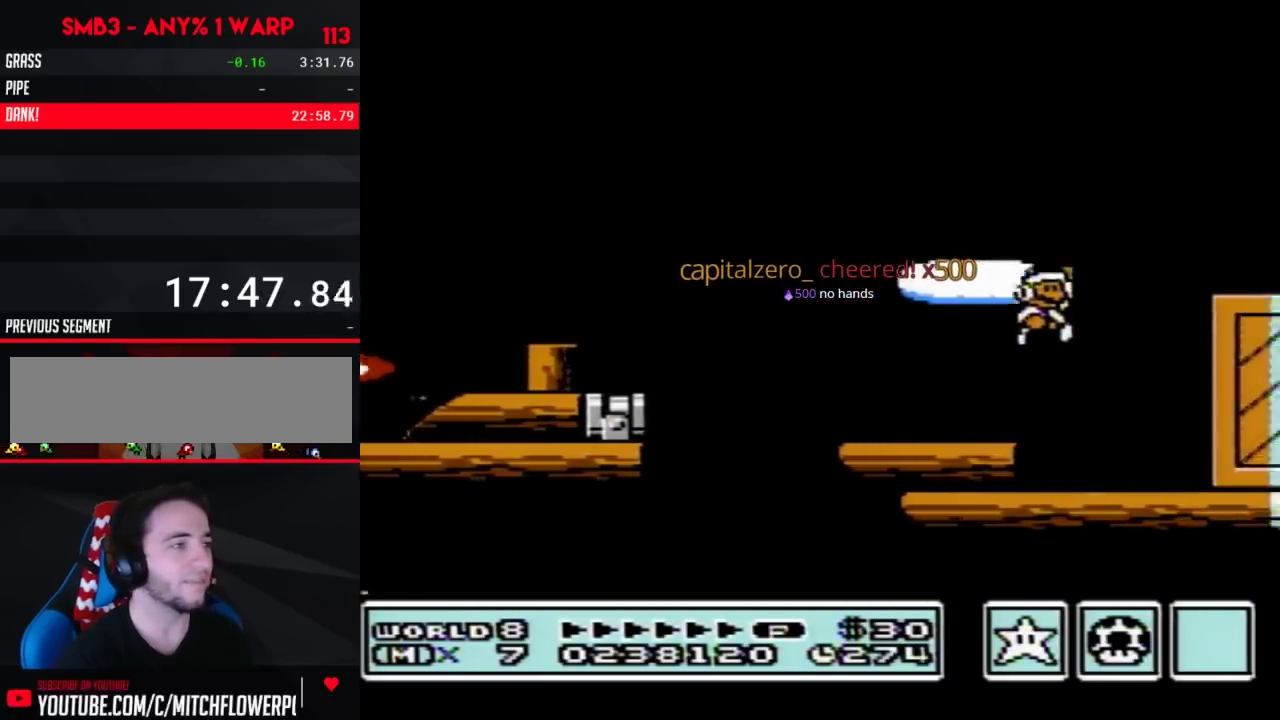
{"buttons": ["DPAD_RIGHT"], "events": [[133, "DPAD_RIGHT", "up"], [233, "A", "up"], [233, "B", "up"], [233, "DPAD_RIGHT", "down"], [317, "B", "down"], [383, "B", "up"]]}
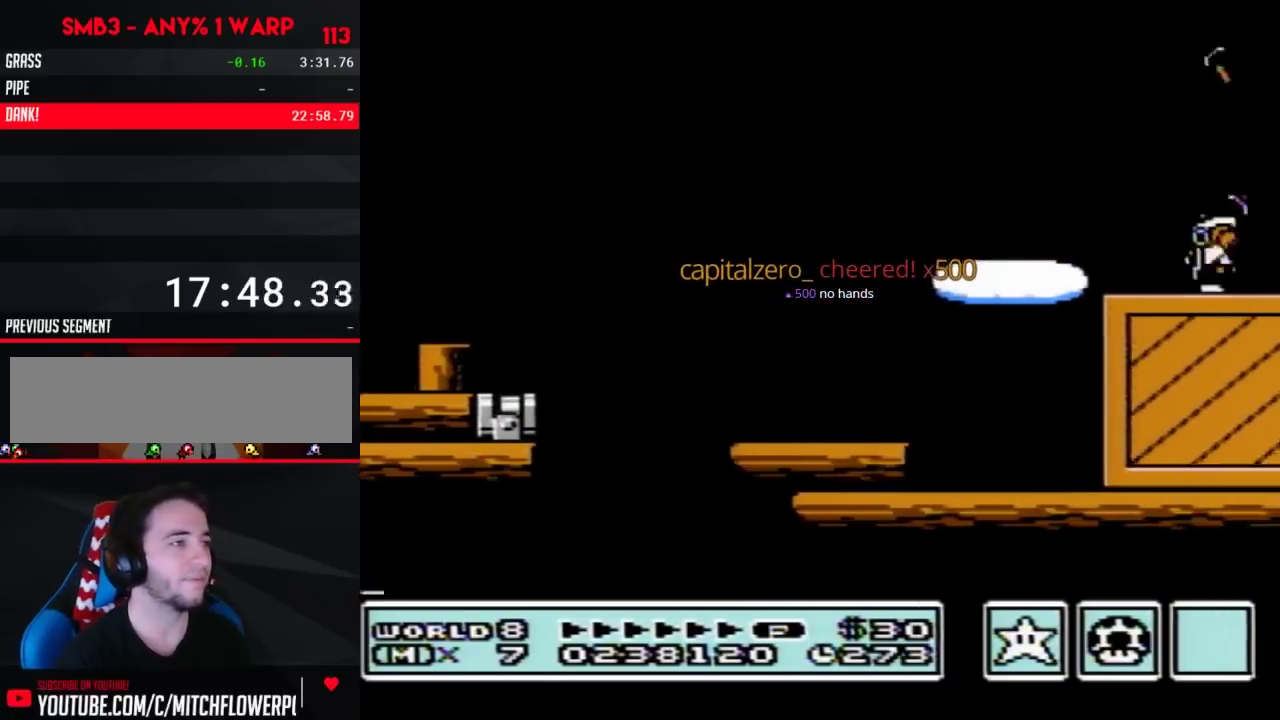
{"buttons": ["B", "DPAD_RIGHT"], "events": [[167, "B", "down"]]}
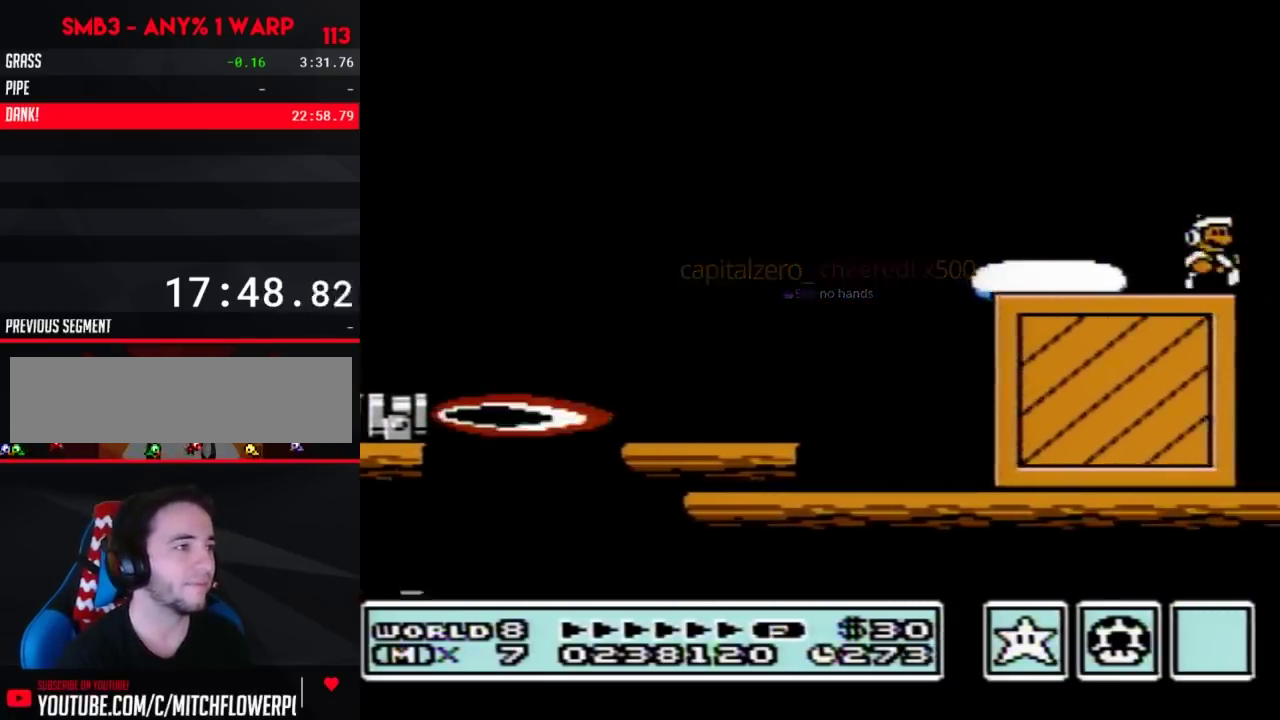
{"buttons": ["DPAD_RIGHT"], "events": [[133, "A", "down"], [500, "A", "up"], [500, "B", "up"]]}
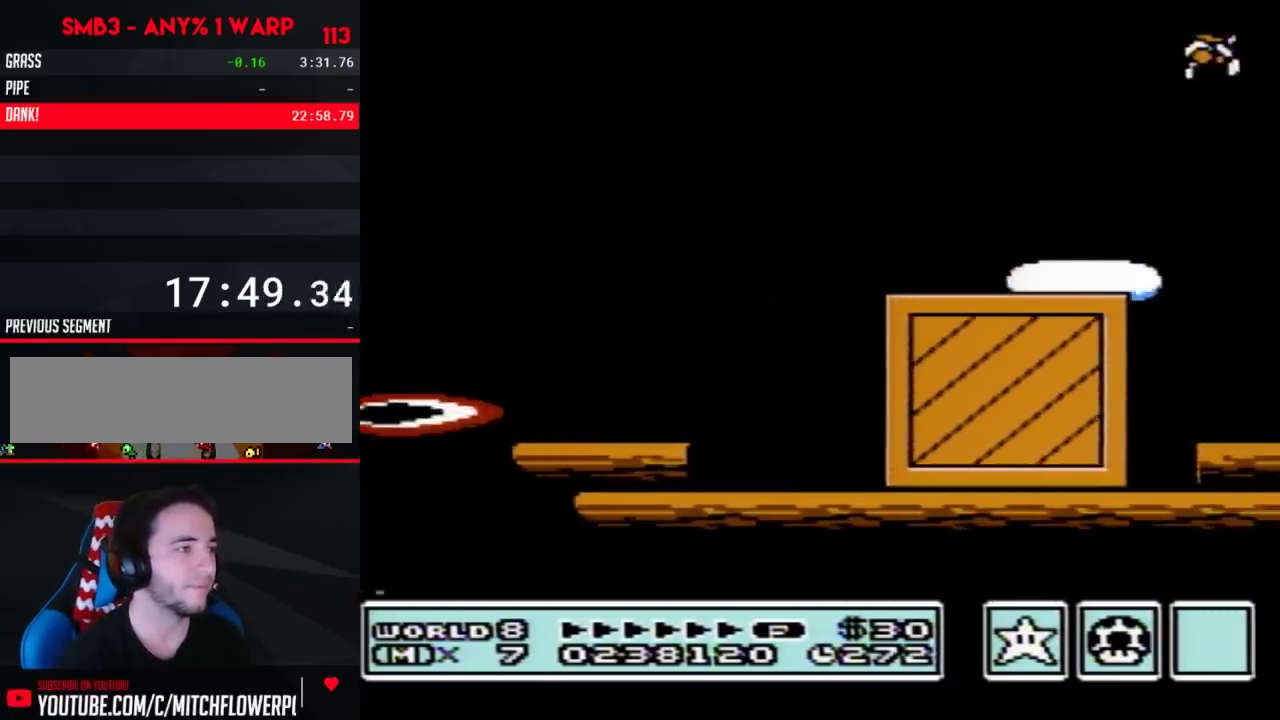
{"buttons": ["B"], "events": [[83, "B", "down"], [167, "B", "up"], [383, "B", "down"], [467, "DPAD_RIGHT", "up"]]}
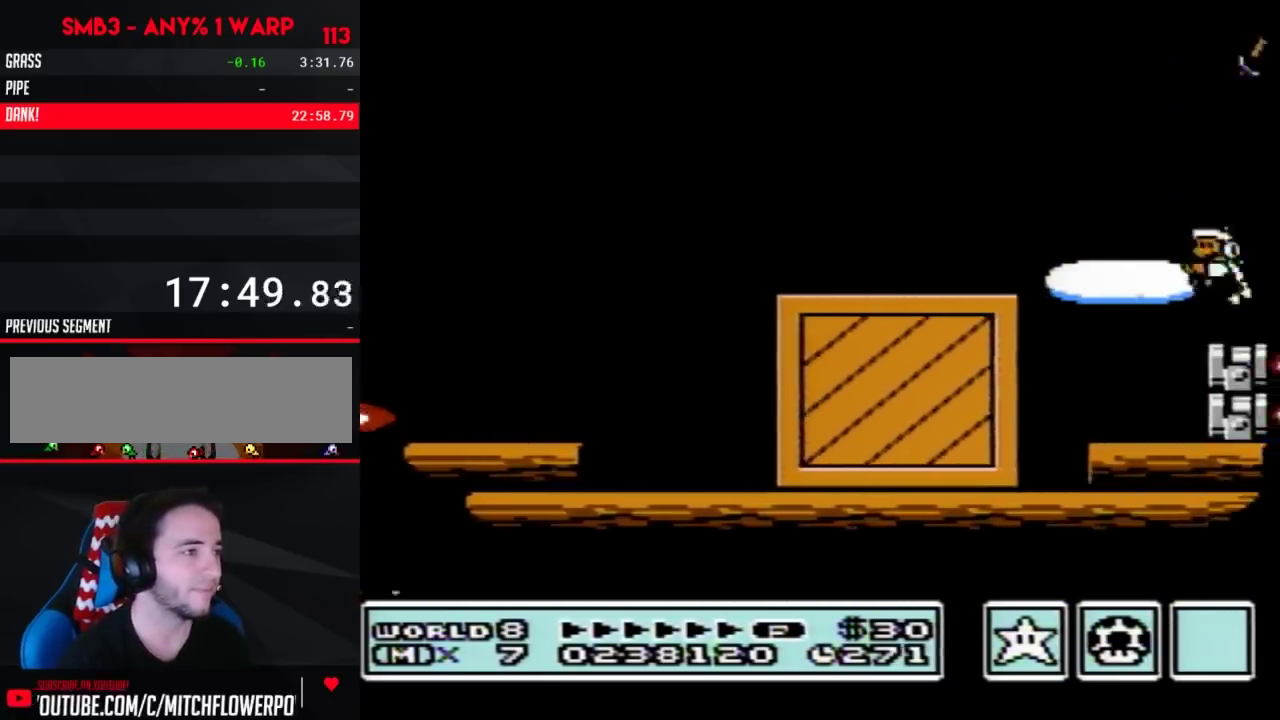
{"buttons": ["A", "B", "DPAD_RIGHT"], "events": [[17, "DPAD_LEFT", "down"], [167, "DPAD_LEFT", "up"], [283, "A", "down"], [350, "DPAD_RIGHT", "down"]]}
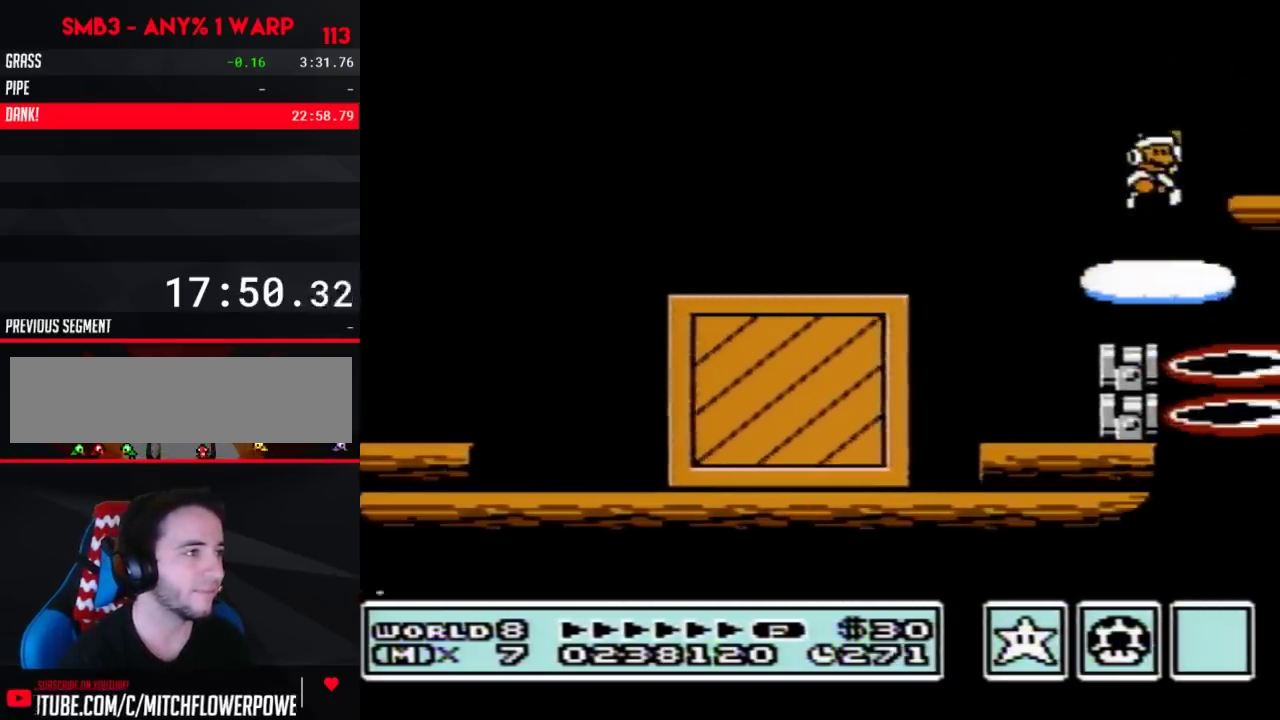
{"buttons": ["B", "DPAD_RIGHT"], "events": [[100, "A", "up"], [200, "DPAD_RIGHT", "up"], [450, "DPAD_RIGHT", "down"]]}
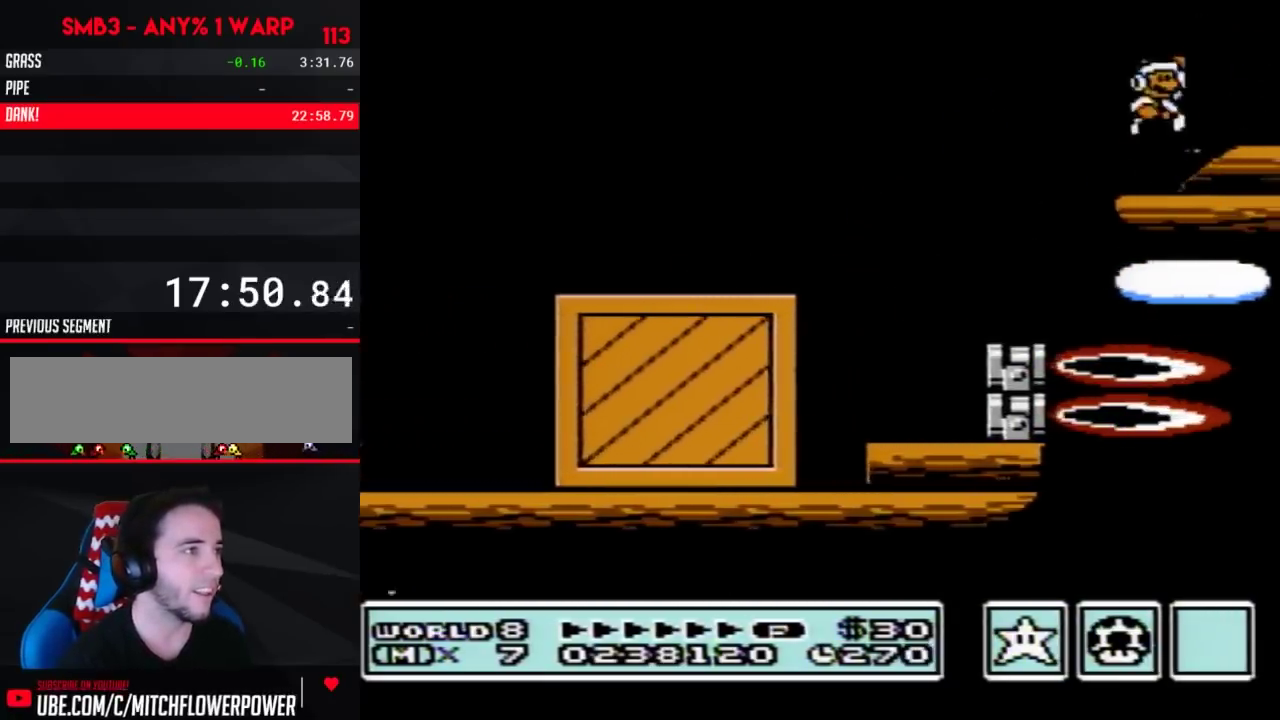
{"buttons": ["A", "B", "DPAD_RIGHT"], "events": [[100, "DPAD_RIGHT", "up"], [133, "DPAD_LEFT", "down"], [267, "DPAD_LEFT", "up"], [317, "DPAD_RIGHT", "down"], [350, "A", "down"]]}
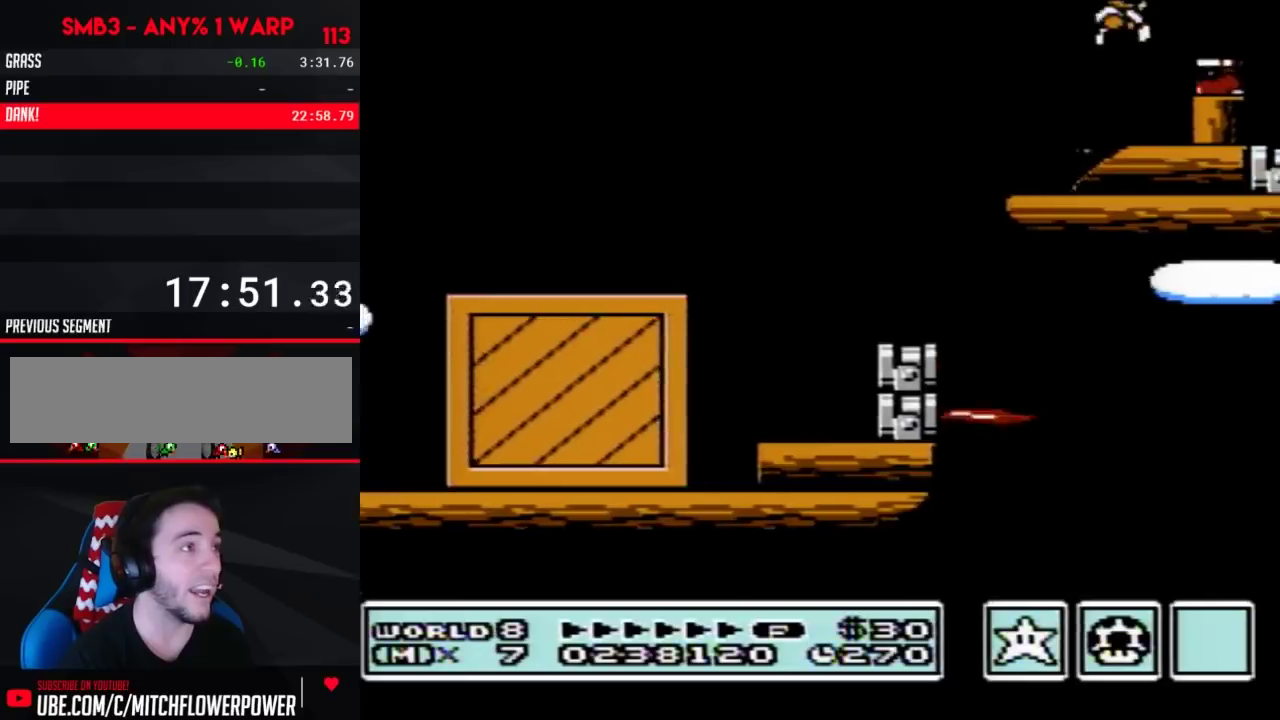
{"buttons": ["B", "DPAD_RIGHT"], "events": [[33, "A", "up"], [100, "DPAD_RIGHT", "up"], [167, "DPAD_LEFT", "down"], [417, "DPAD_LEFT", "up"], [450, "DPAD_RIGHT", "down"]]}
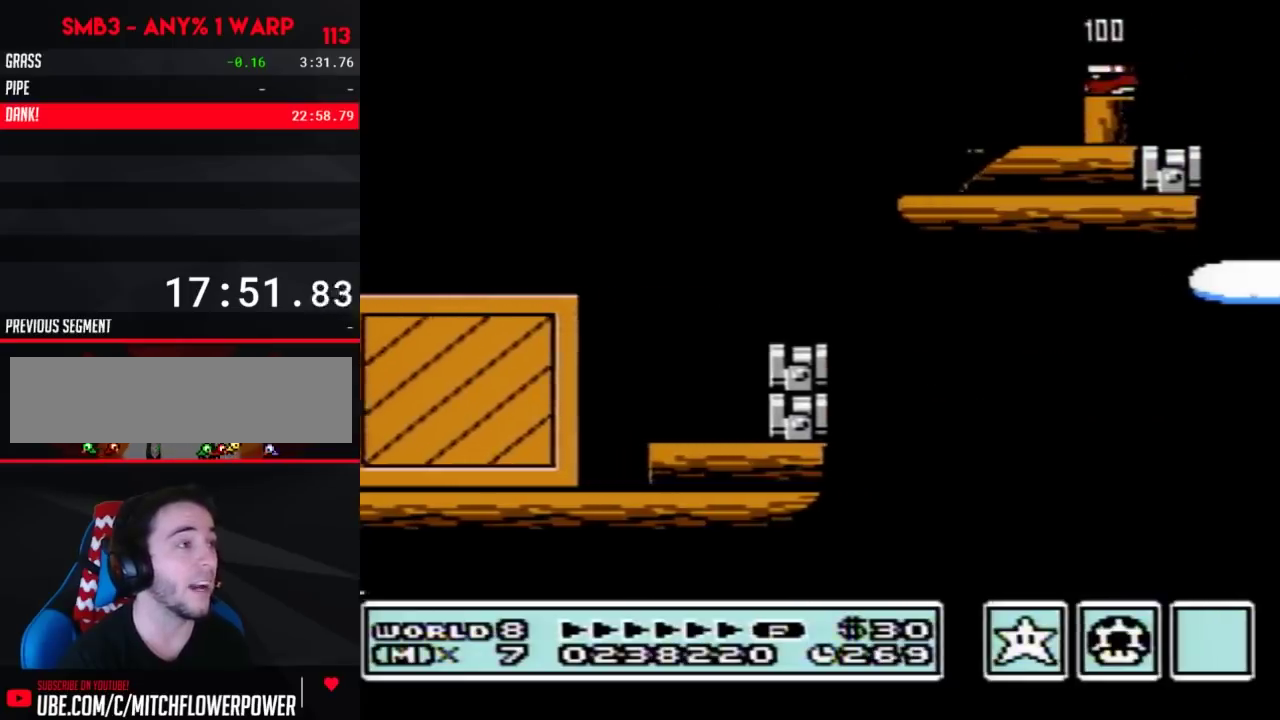
{"buttons": ["B", "DPAD_LEFT"], "events": [[100, "DPAD_LEFT", "down"], [100, "DPAD_RIGHT", "up"], [233, "DPAD_LEFT", "up"], [233, "DPAD_UP", "down"], [267, "DPAD_RIGHT", "down"], [267, "DPAD_UP", "up"], [283, "DPAD_RIGHT", "up"], [500, "DPAD_LEFT", "down"]]}
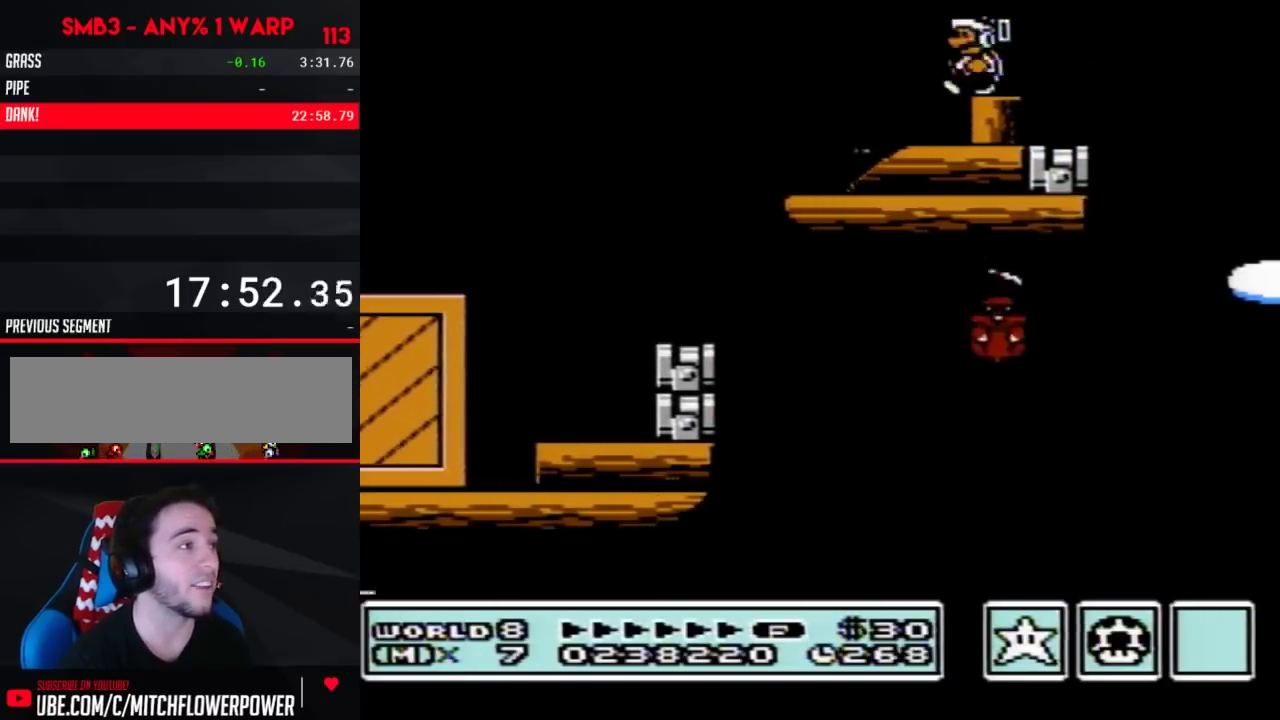
{"buttons": ["B", "DPAD_RIGHT"], "events": [[33, "DPAD_LEFT", "up"], [350, "DPAD_RIGHT", "down"]]}
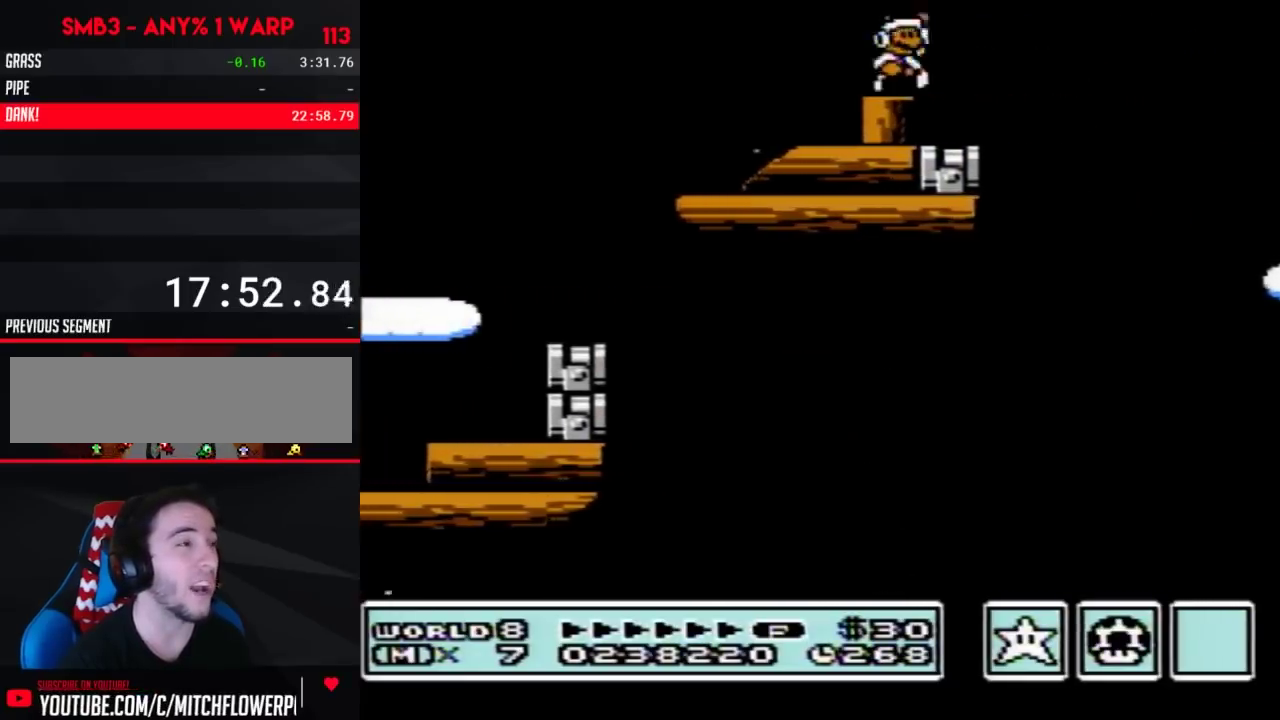
{"buttons": ["B", "DPAD_RIGHT"], "events": [[33, "A", "down"], [250, "A", "up"]]}
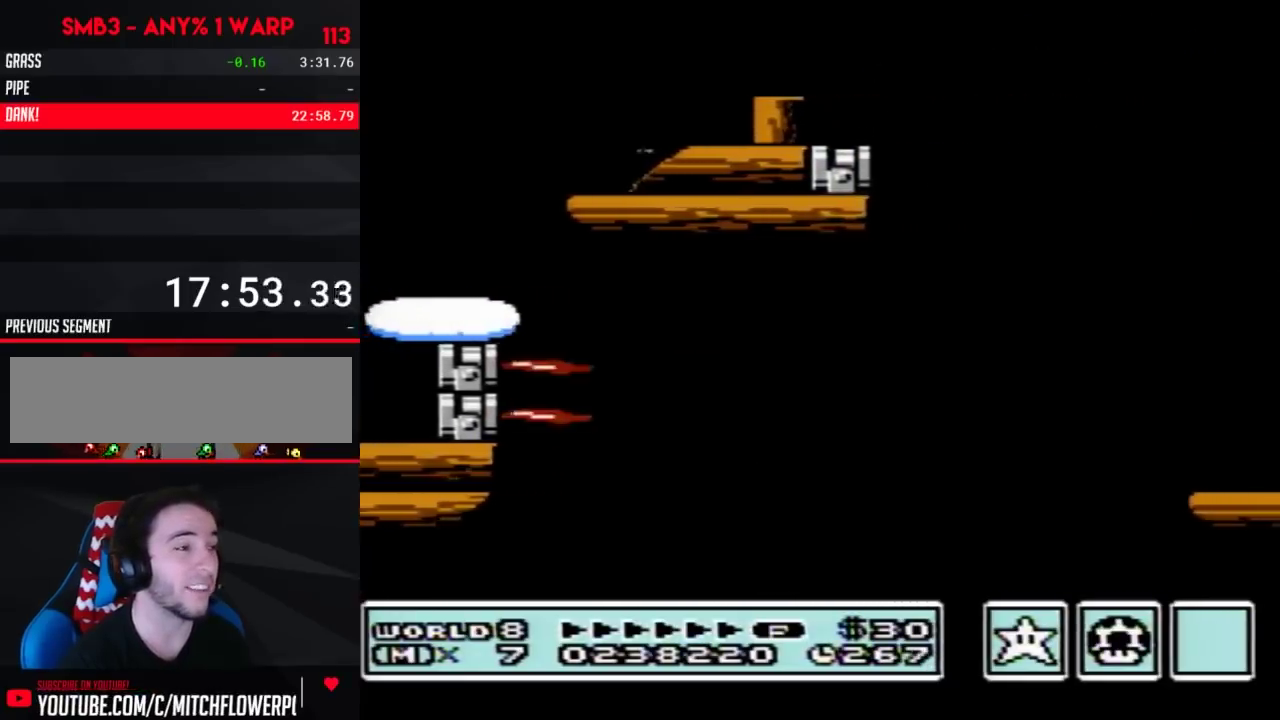
{"buttons": ["B", "DPAD_LEFT"], "events": [[200, "DPAD_RIGHT", "up"], [267, "DPAD_LEFT", "down"]]}
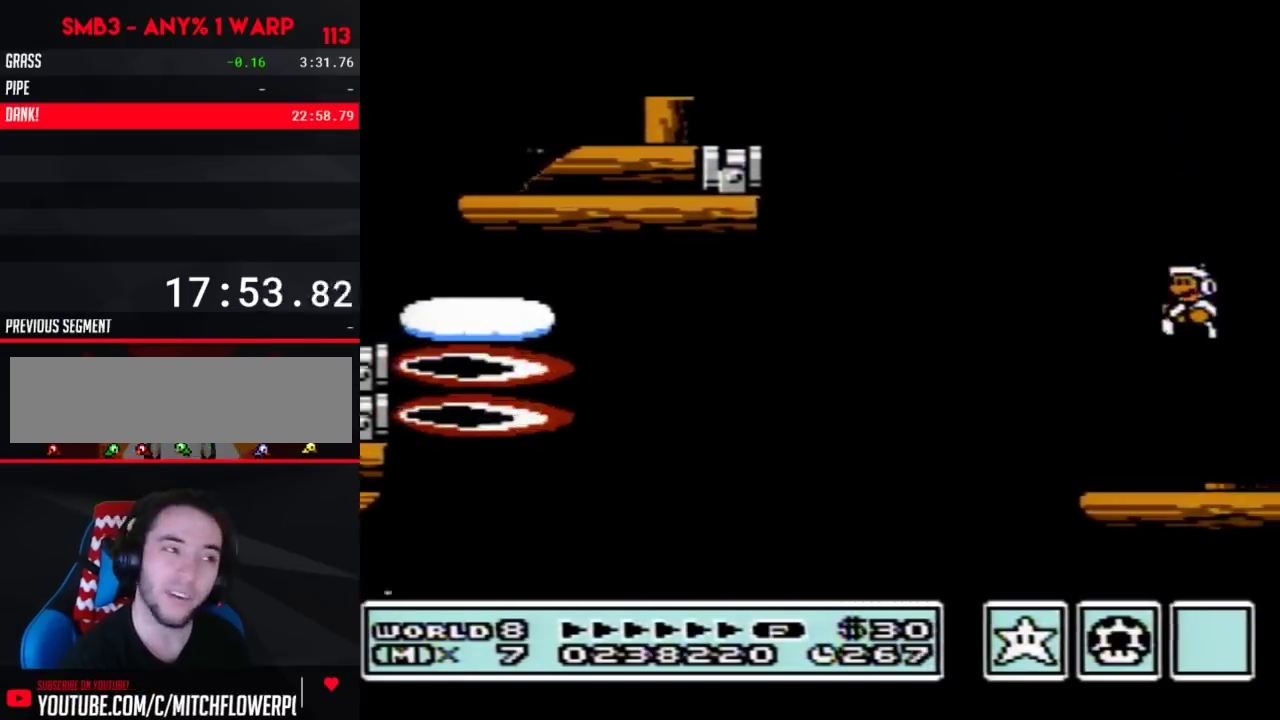
{"buttons": ["B"], "events": [[33, "DPAD_LEFT", "up"], [100, "DPAD_RIGHT", "down"], [450, "DPAD_RIGHT", "up"]]}
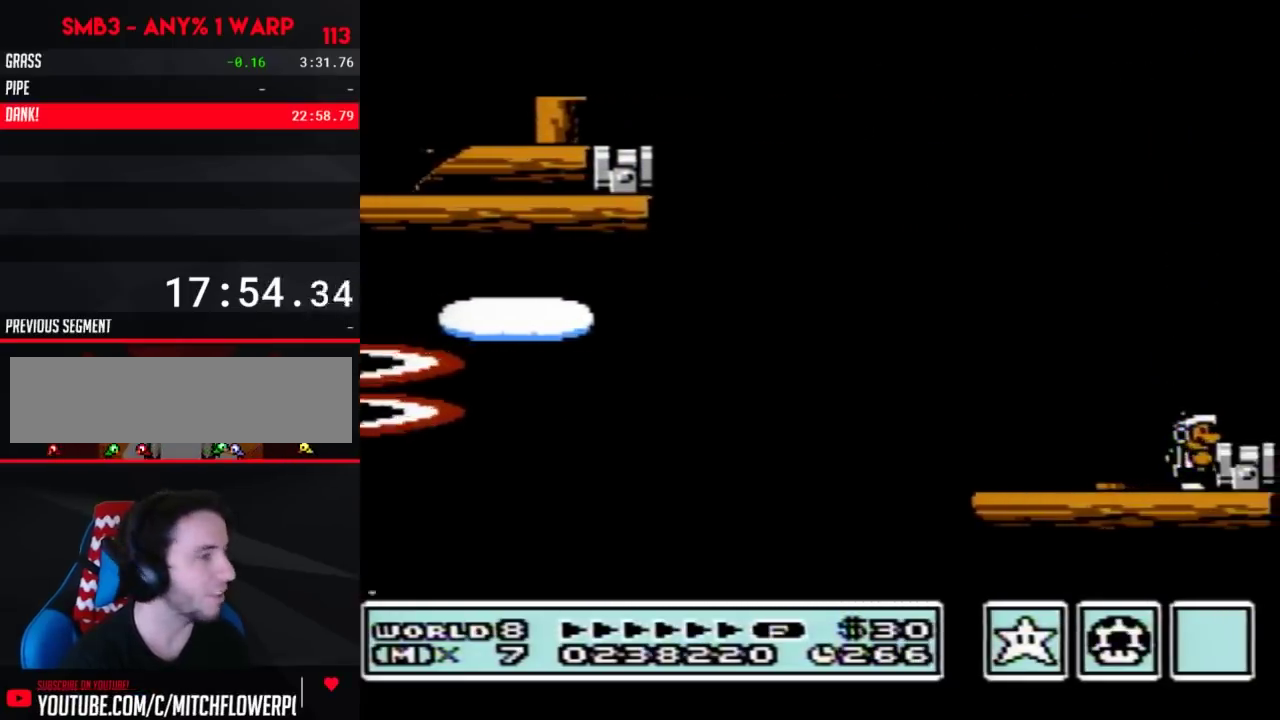
{"buttons": ["B"], "events": [[100, "A", "down"], [167, "A", "up"], [167, "DPAD_RIGHT", "down"], [283, "DPAD_RIGHT", "up"], [333, "DPAD_LEFT", "down"], [450, "DPAD_LEFT", "up"]]}
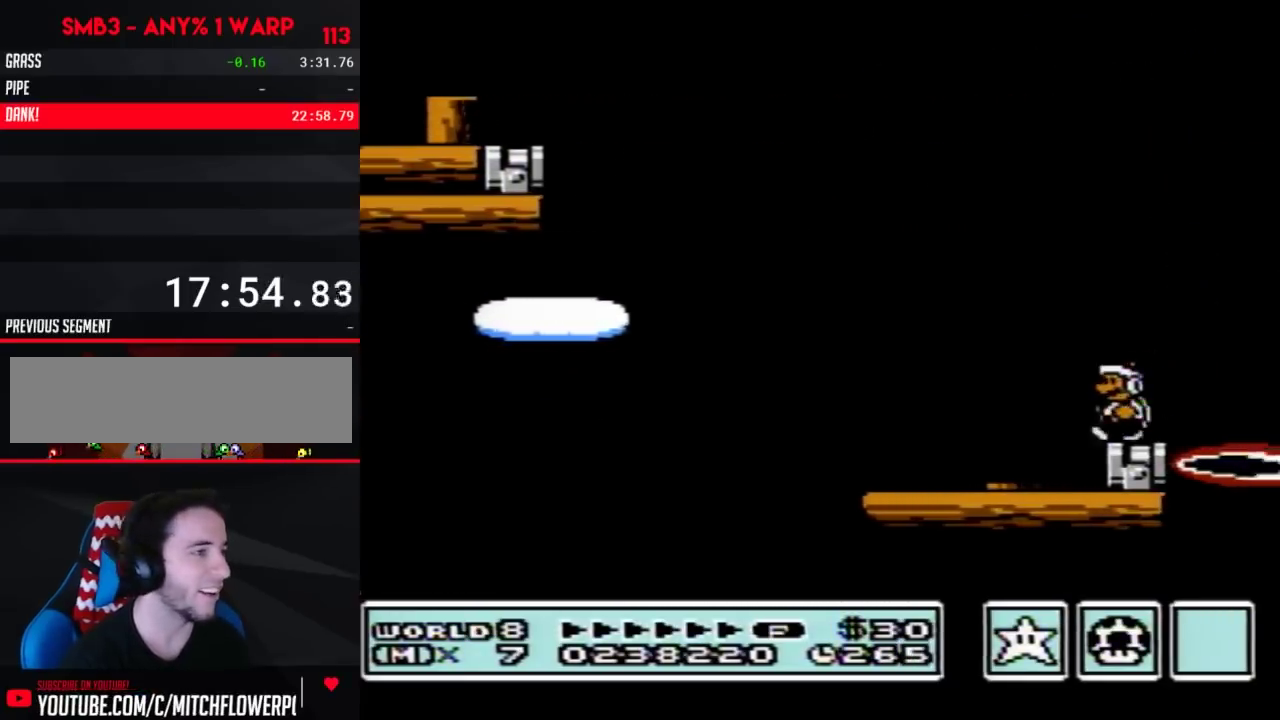
{"buttons": ["B"], "events": [[267, "DPAD_LEFT", "down"], [317, "DPAD_LEFT", "up"]]}
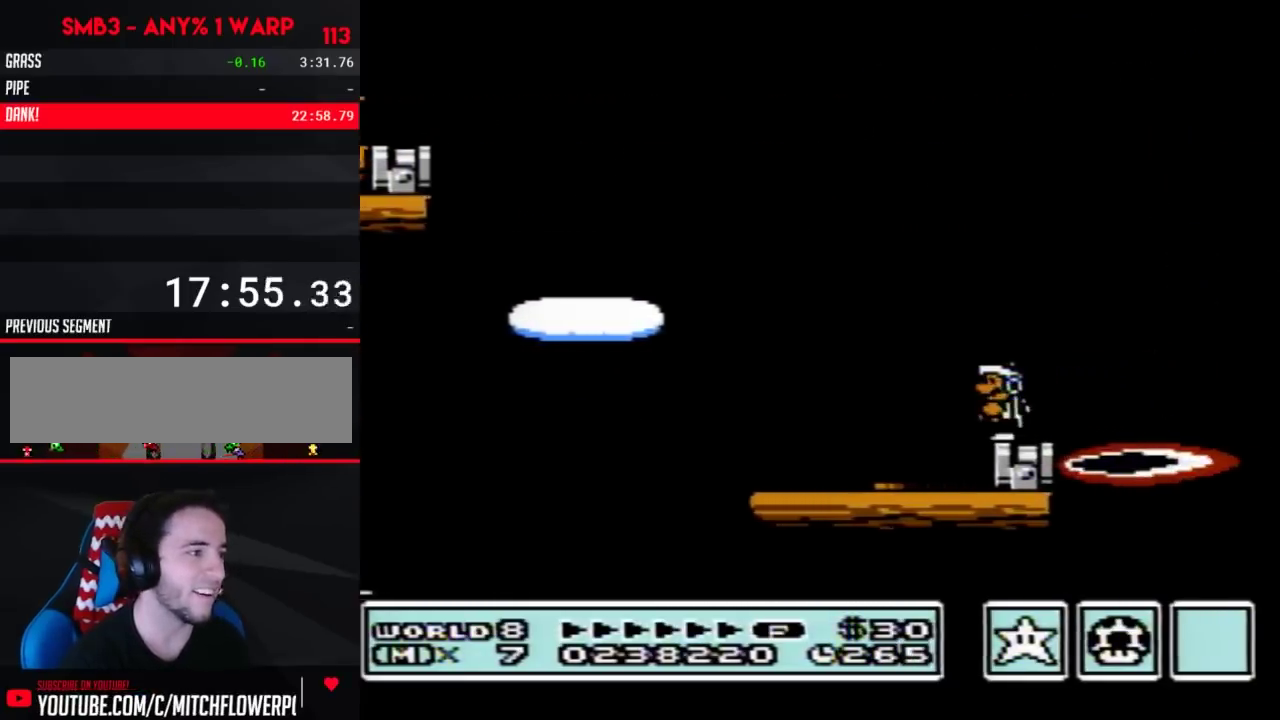
{"buttons": ["B"], "events": []}
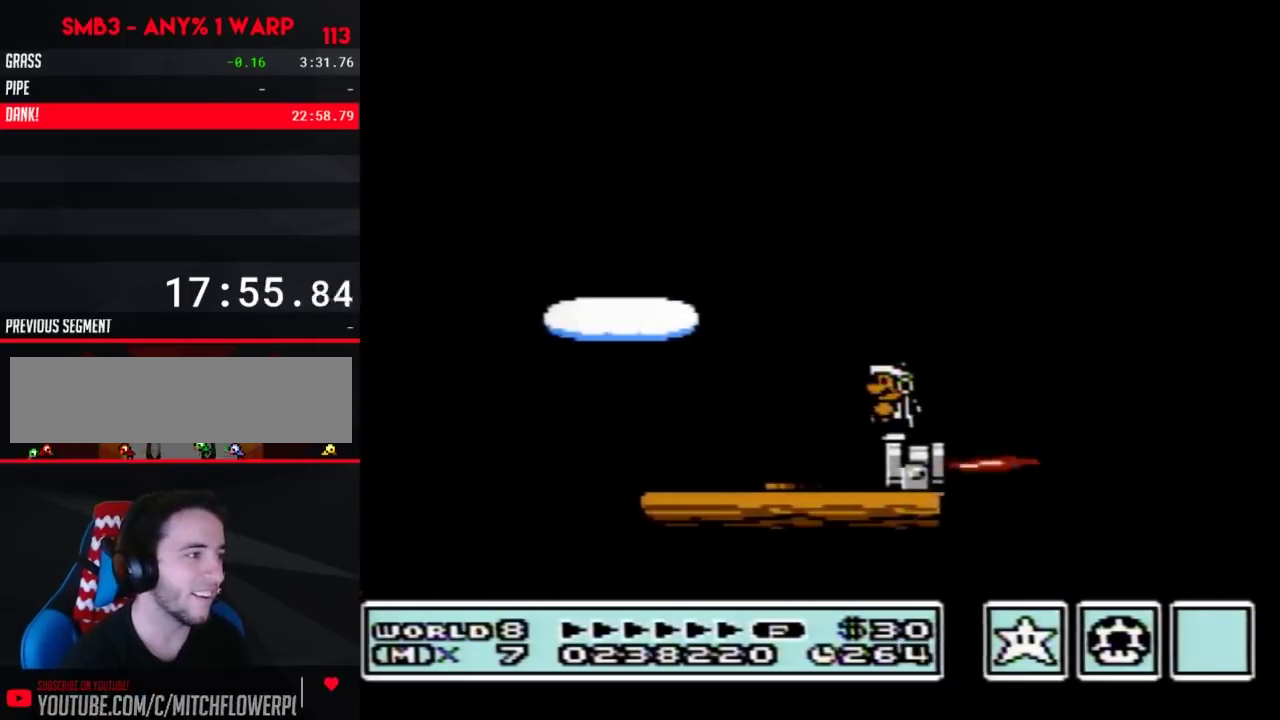
{"buttons": ["A", "B", "DPAD_RIGHT"], "events": [[200, "DPAD_RIGHT", "down"], [417, "A", "down"]]}
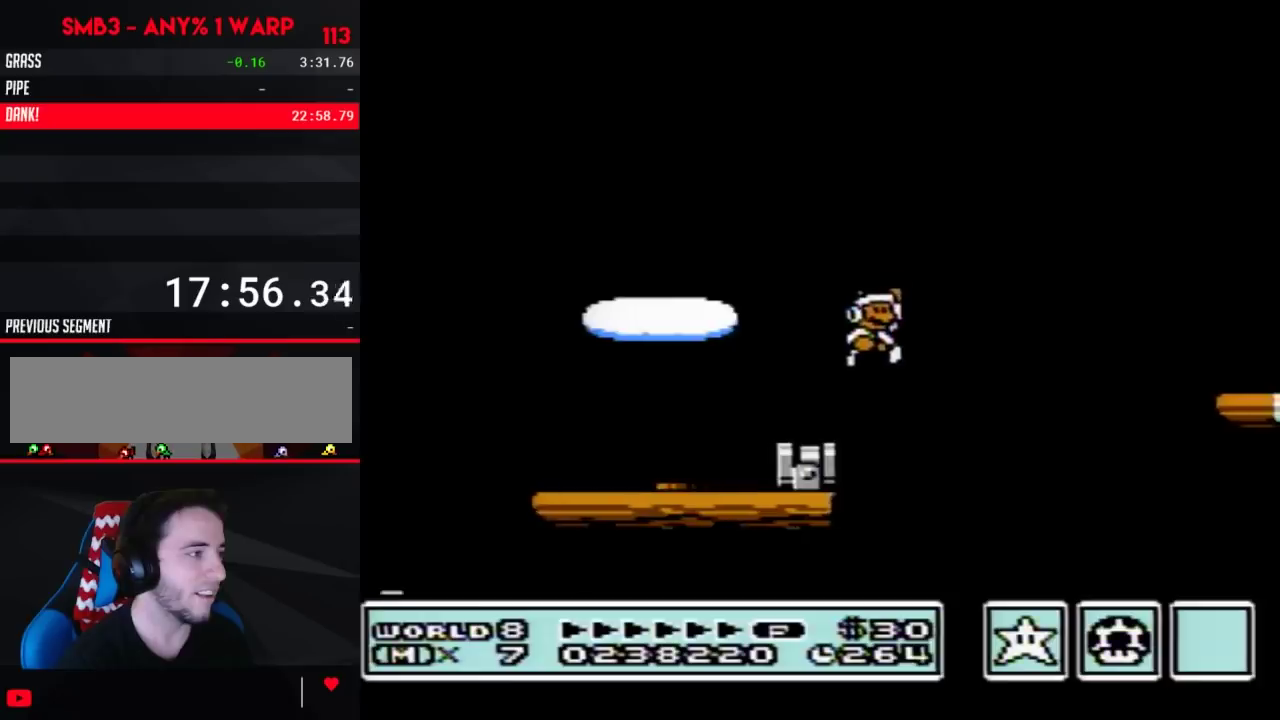
{"buttons": ["B", "DPAD_LEFT"], "events": [[383, "A", "up"], [450, "DPAD_RIGHT", "up"], [500, "DPAD_LEFT", "down"]]}
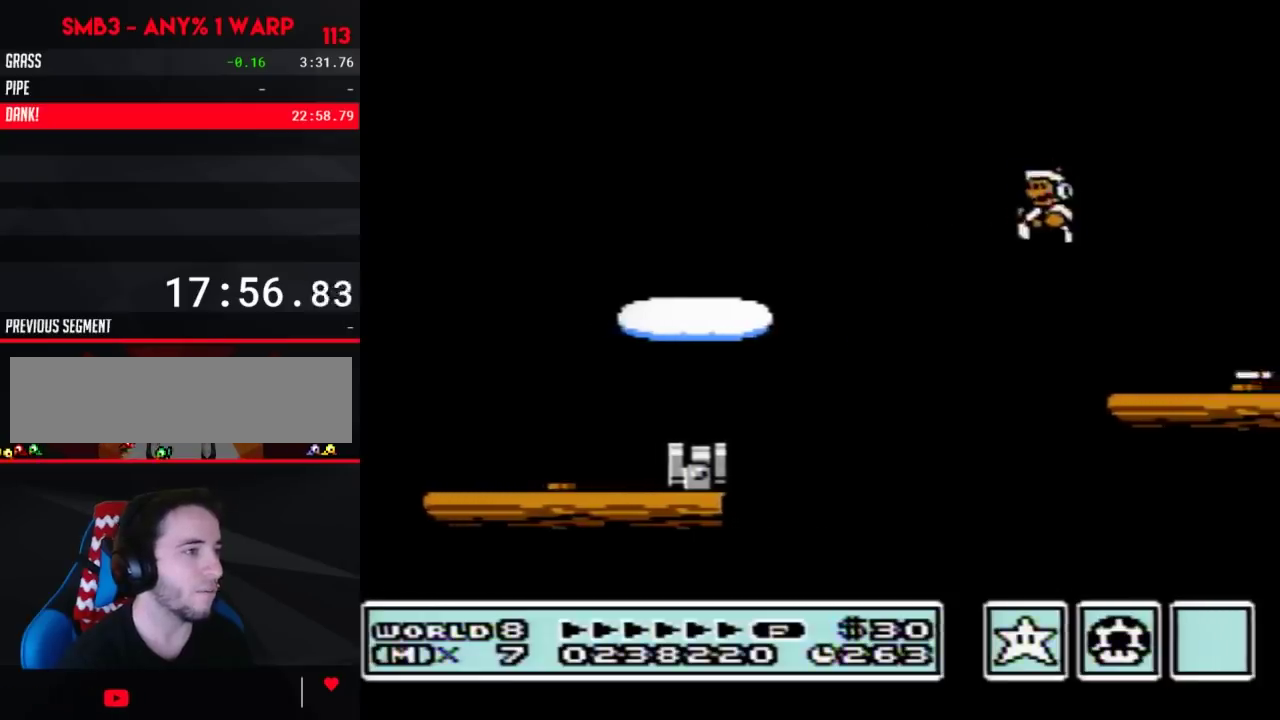
{"buttons": ["B"], "events": [[350, "DPAD_LEFT", "up"]]}
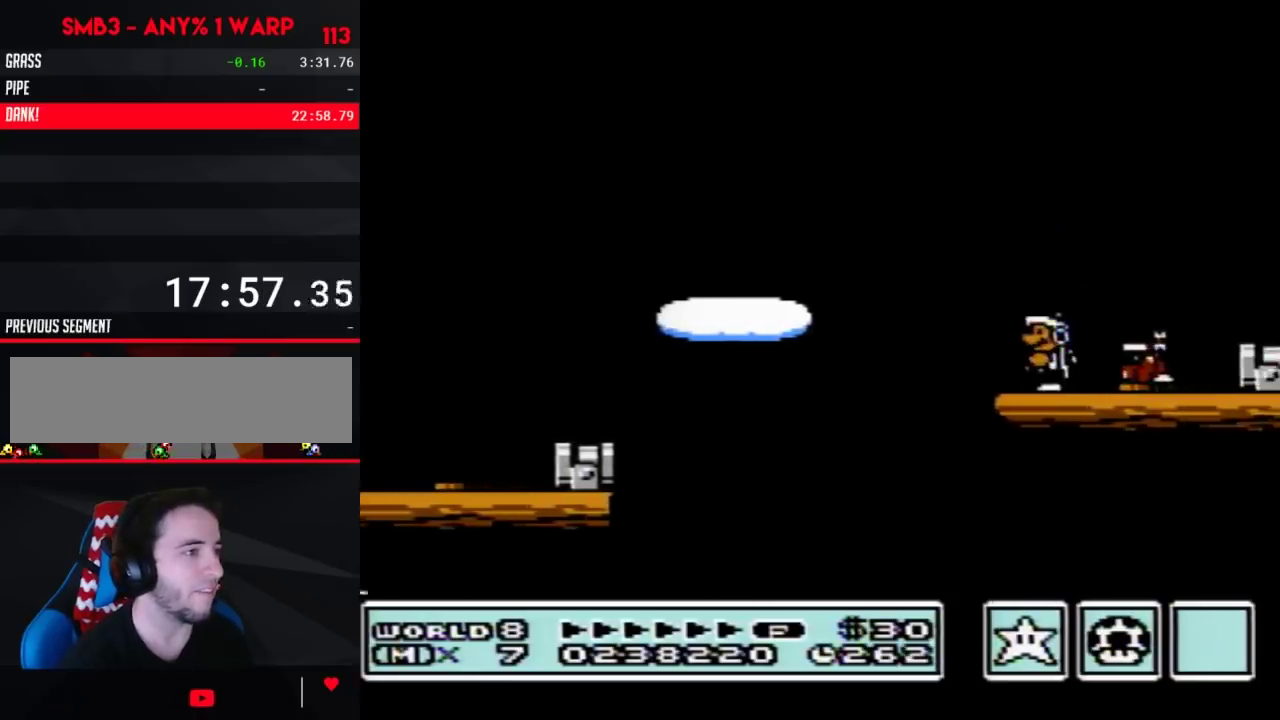
{"buttons": ["B", "DPAD_LEFT"], "events": [[67, "A", "down"], [100, "DPAD_RIGHT", "down"], [383, "A", "up"], [383, "DPAD_RIGHT", "up"], [450, "DPAD_LEFT", "down"]]}
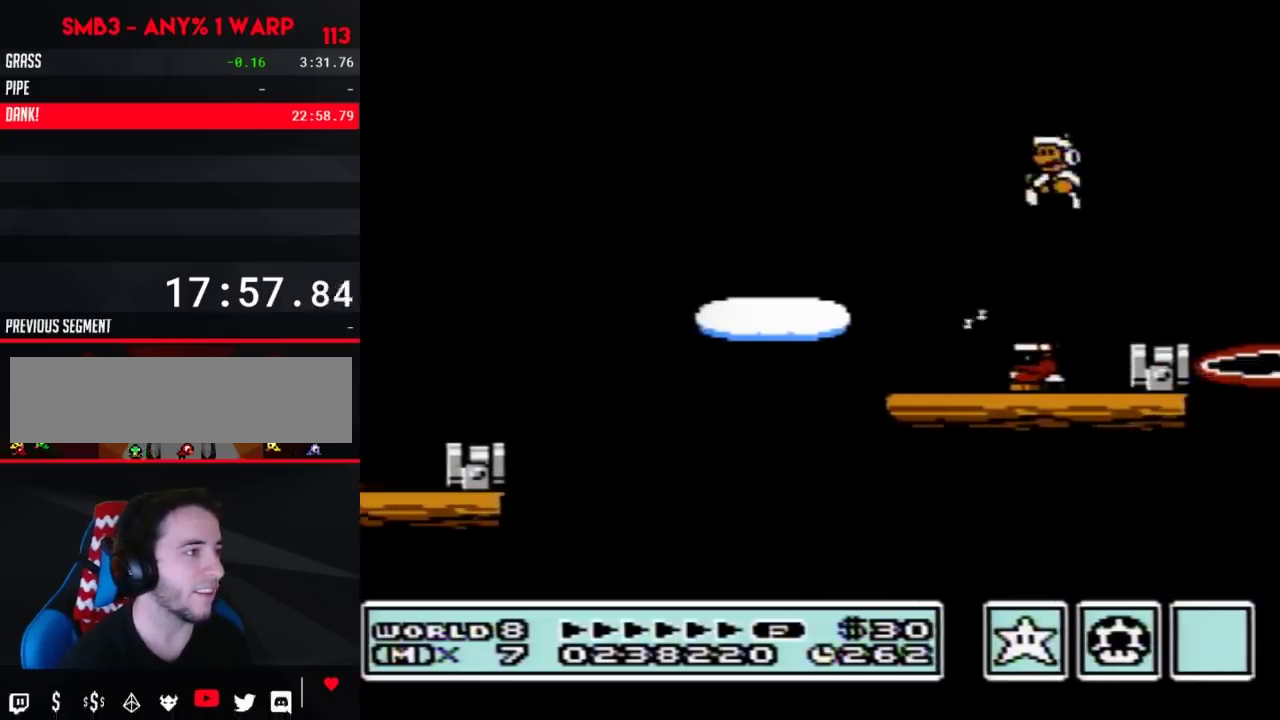
{"buttons": ["B"], "events": [[200, "A", "down"], [200, "DPAD_LEFT", "up"], [233, "DPAD_RIGHT", "down"], [383, "A", "up"], [450, "DPAD_RIGHT", "up"]]}
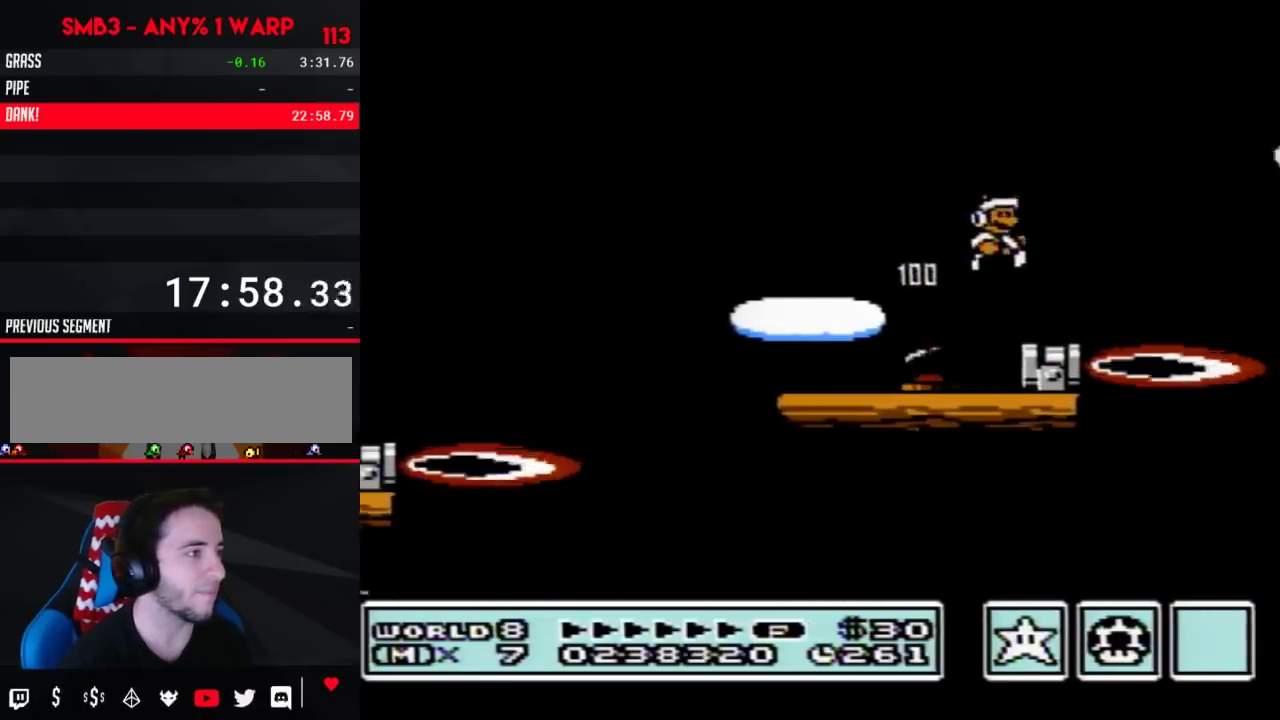
{"buttons": ["B", "DPAD_RIGHT"], "events": [[100, "DPAD_LEFT", "down"], [217, "DPAD_LEFT", "up"], [417, "DPAD_RIGHT", "down"]]}
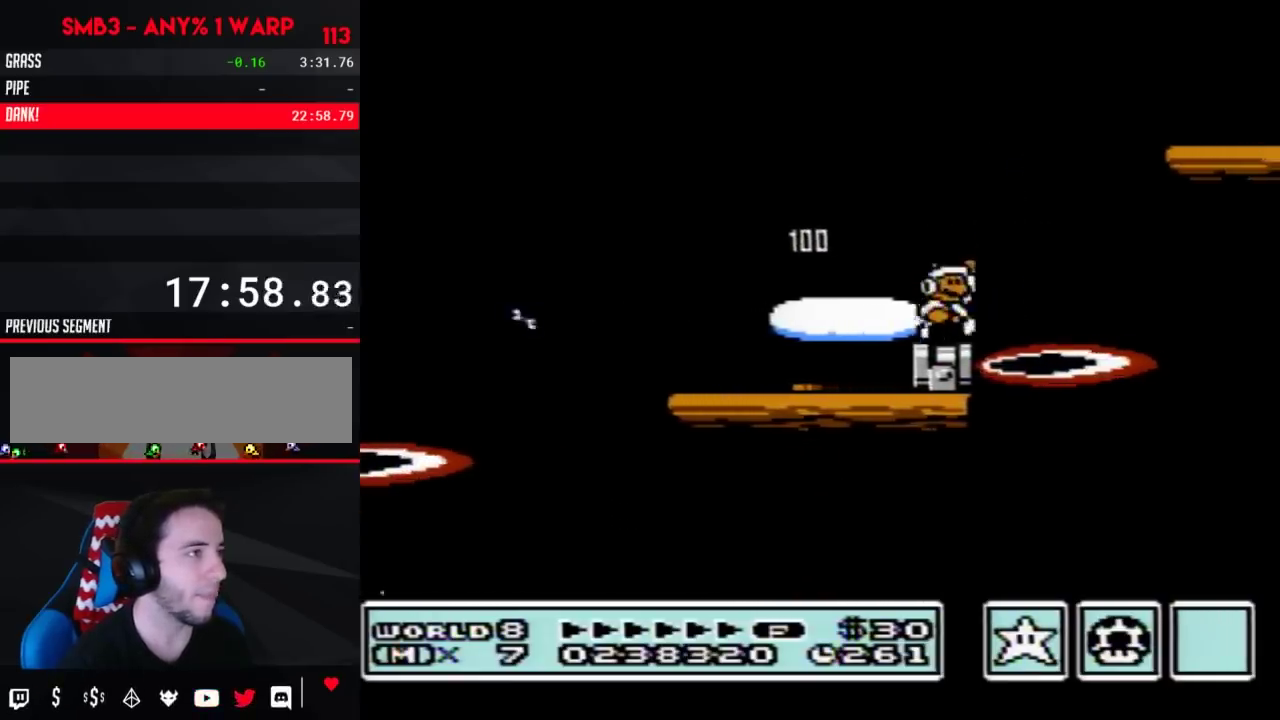
{"buttons": ["A", "B", "DPAD_LEFT"], "events": [[33, "A", "down"], [467, "DPAD_LEFT", "down"], [467, "DPAD_RIGHT", "up"]]}
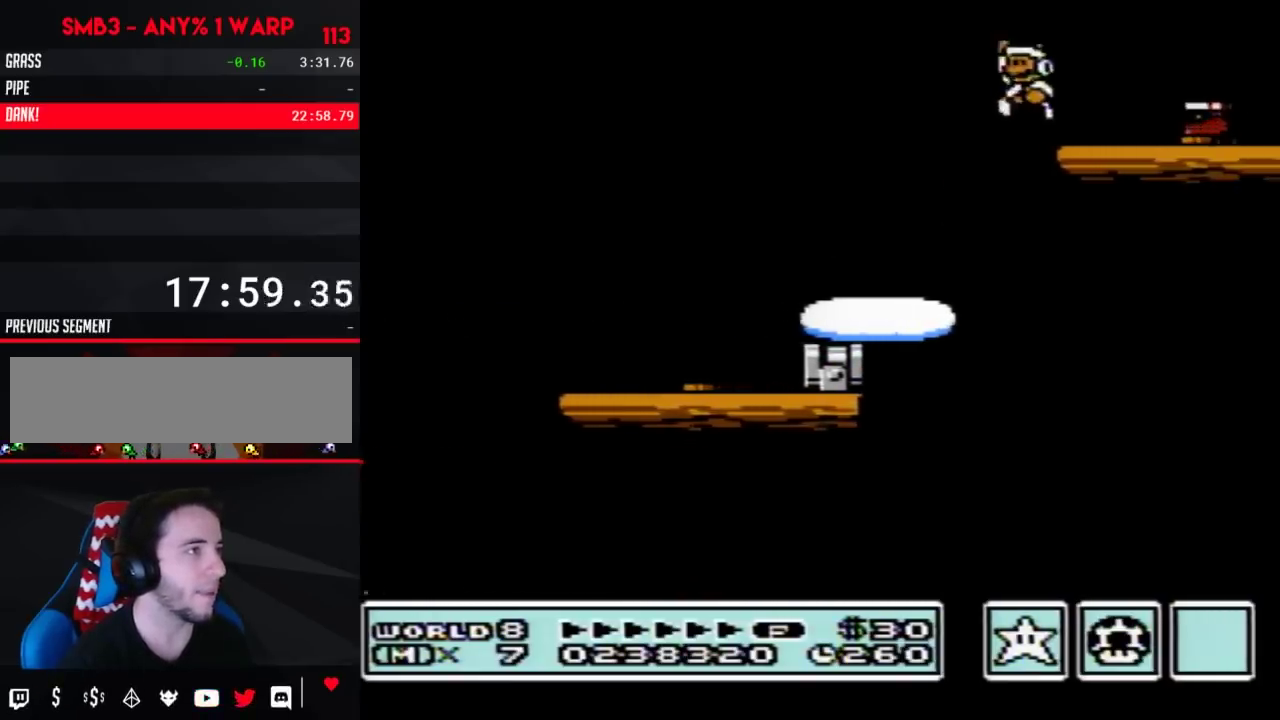
{"buttons": ["A", "B", "DPAD_RIGHT"], "events": [[17, "A", "up"], [250, "DPAD_LEFT", "up"], [417, "DPAD_RIGHT", "down"], [450, "A", "down"]]}
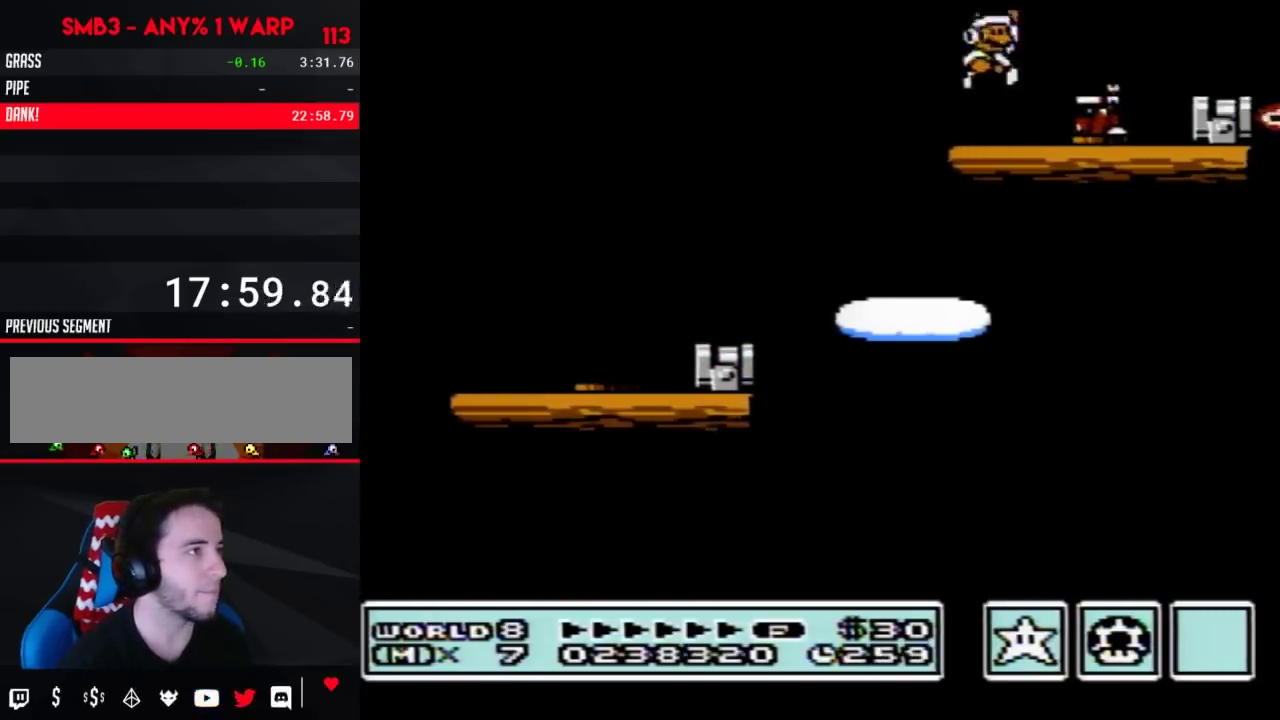
{"buttons": ["B", "DPAD_LEFT"], "events": [[133, "A", "up"], [250, "DPAD_RIGHT", "up"], [283, "DPAD_LEFT", "down"]]}
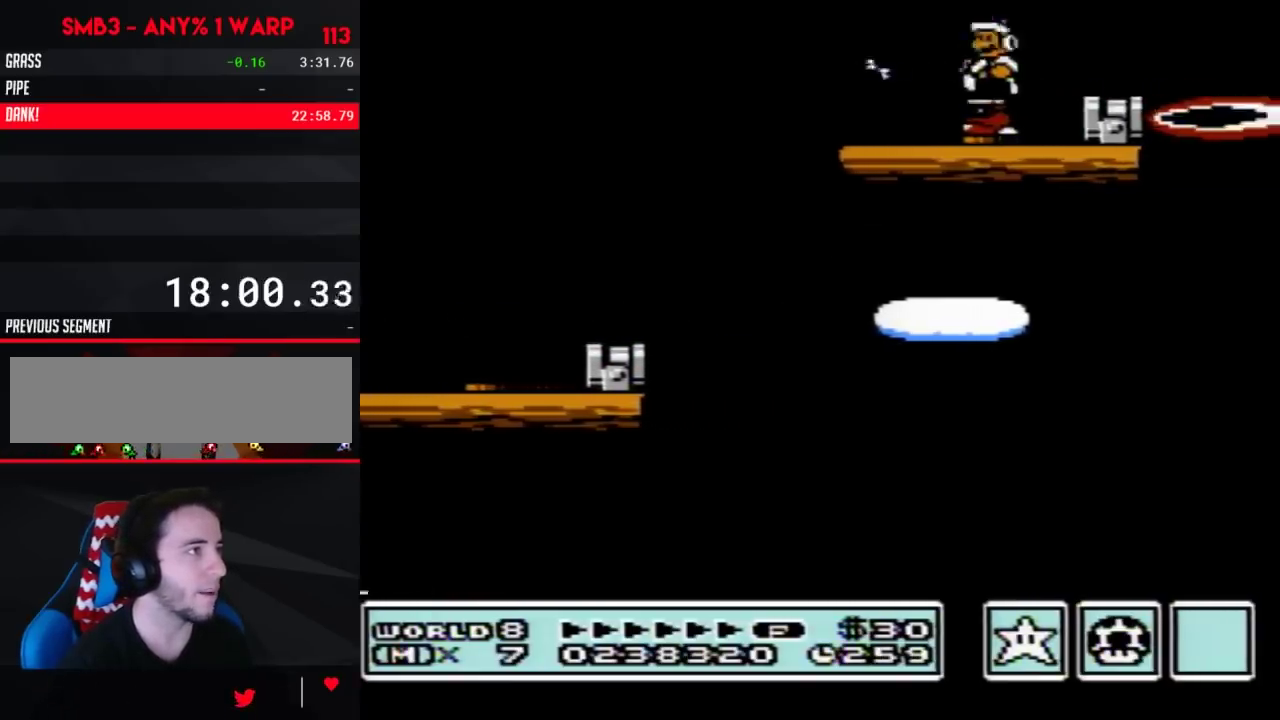
{"buttons": ["B", "DPAD_RIGHT"], "events": [[100, "DPAD_LEFT", "up"], [133, "DPAD_RIGHT", "down"]]}
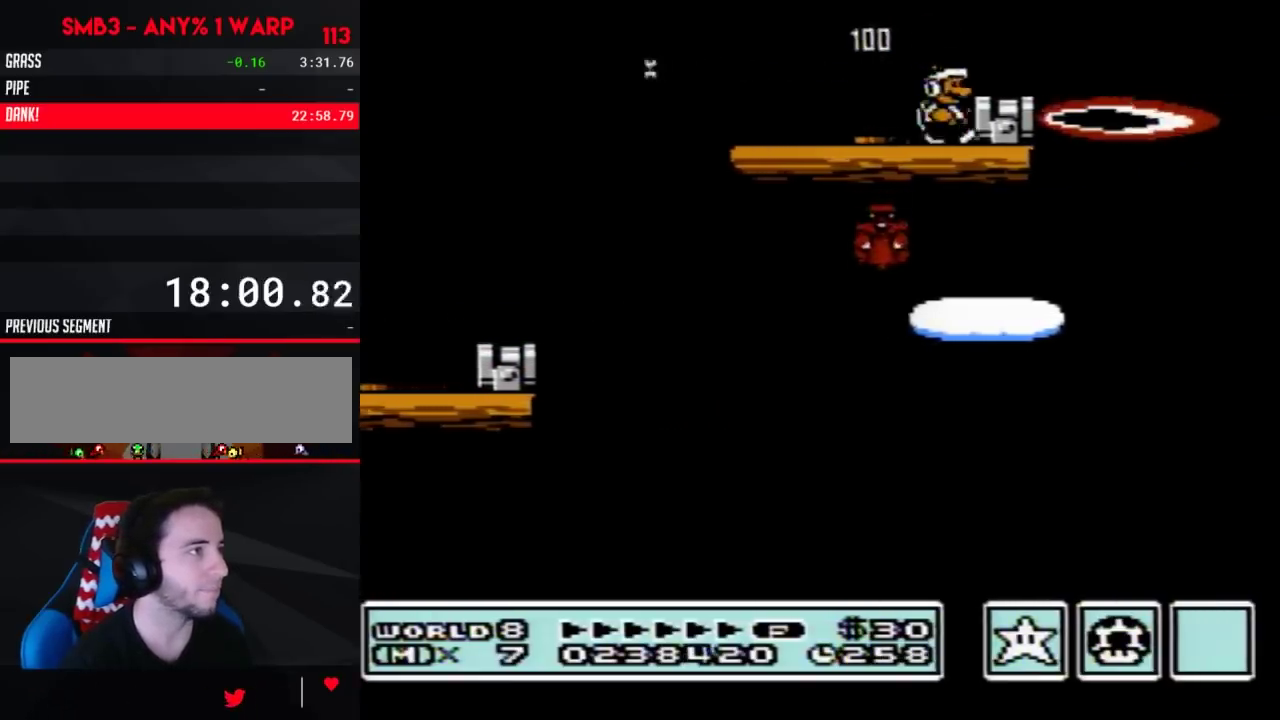
{"buttons": ["B", "DPAD_RIGHT"], "events": [[33, "DPAD_RIGHT", "up"], [67, "A", "down"], [167, "A", "up"], [167, "DPAD_RIGHT", "down"], [283, "DPAD_RIGHT", "up"], [317, "DPAD_LEFT", "down"], [483, "DPAD_LEFT", "up"], [500, "DPAD_RIGHT", "down"]]}
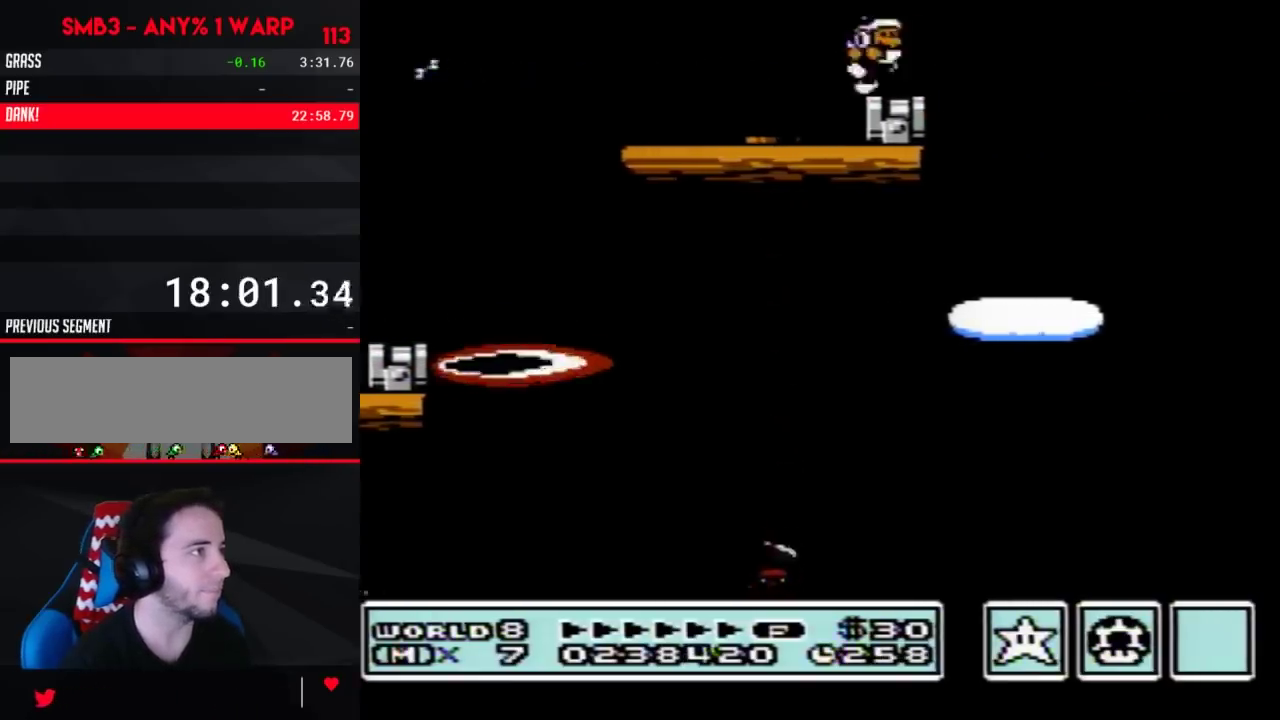
{"buttons": ["B", "DPAD_RIGHT"], "events": [[250, "A", "down"], [417, "A", "up"]]}